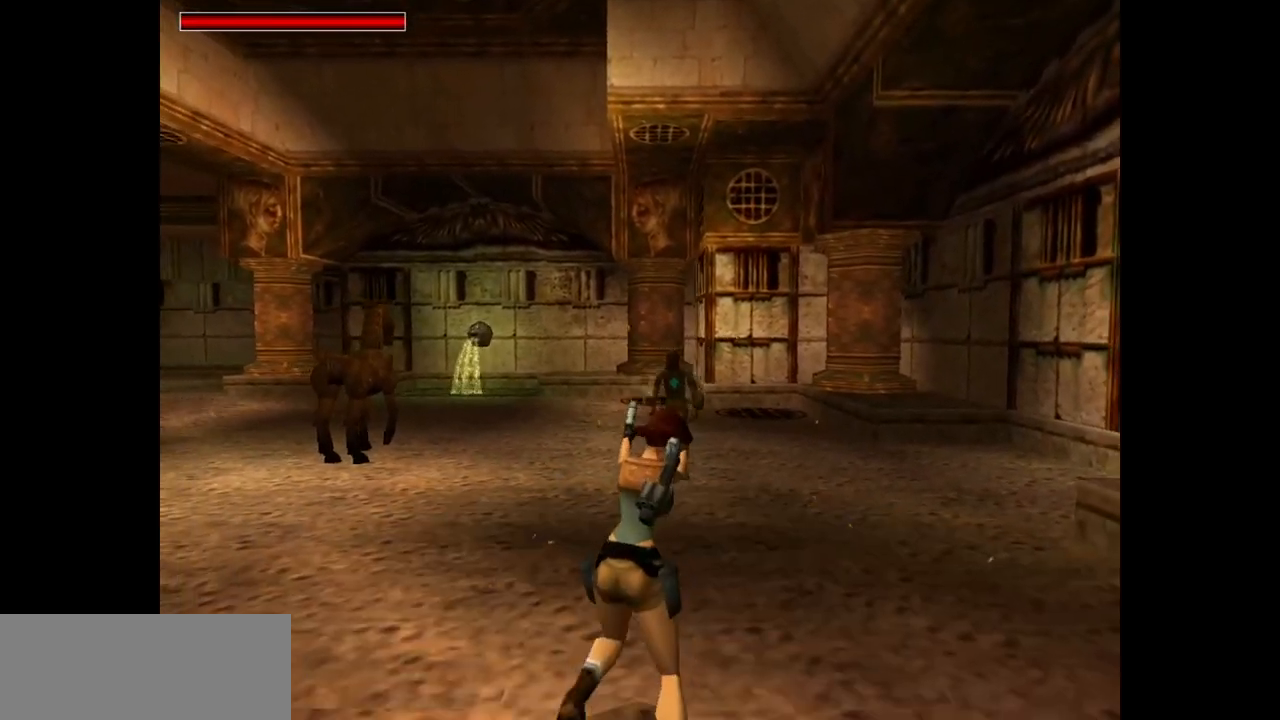
Gameplay with keyboard; each line is a JSON object with the keys held at the frame after it. "events" lists presses ("down") and releases ("up") of "action", "dash", "down", "duck", "flare", "guns", "inv", "jump", "left", "lmed", "look", "lstep", "pause", "right", "roll", "roll2", "rstep", "up" and "walk" between this image and that frame as [ms after this image, input, new state], when the widget could be followed in between. No other keys are recorded. Mouse input is not recorded. Key names are as the overlay labels them; some are game actions (e.g. jump) rather than physical keys.
{"keys": ["action"], "events": []}
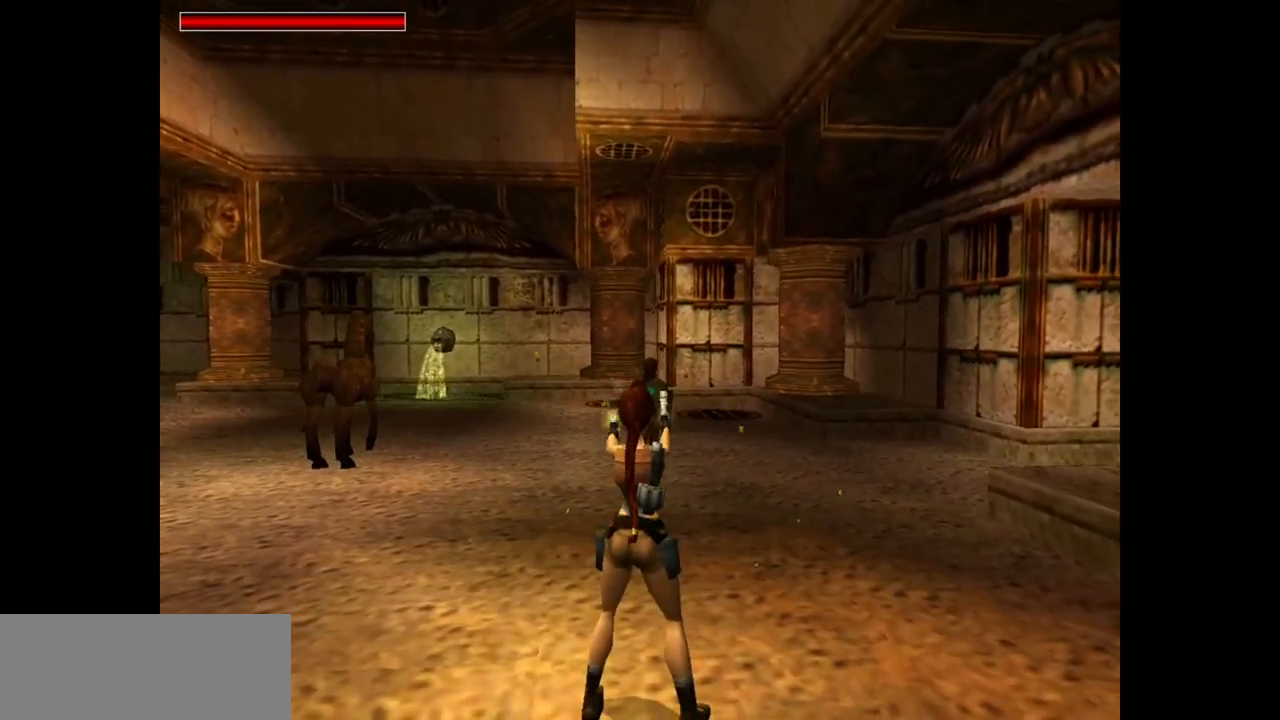
{"keys": ["action"], "events": [[33, "right", "down"], [183, "right", "up"]]}
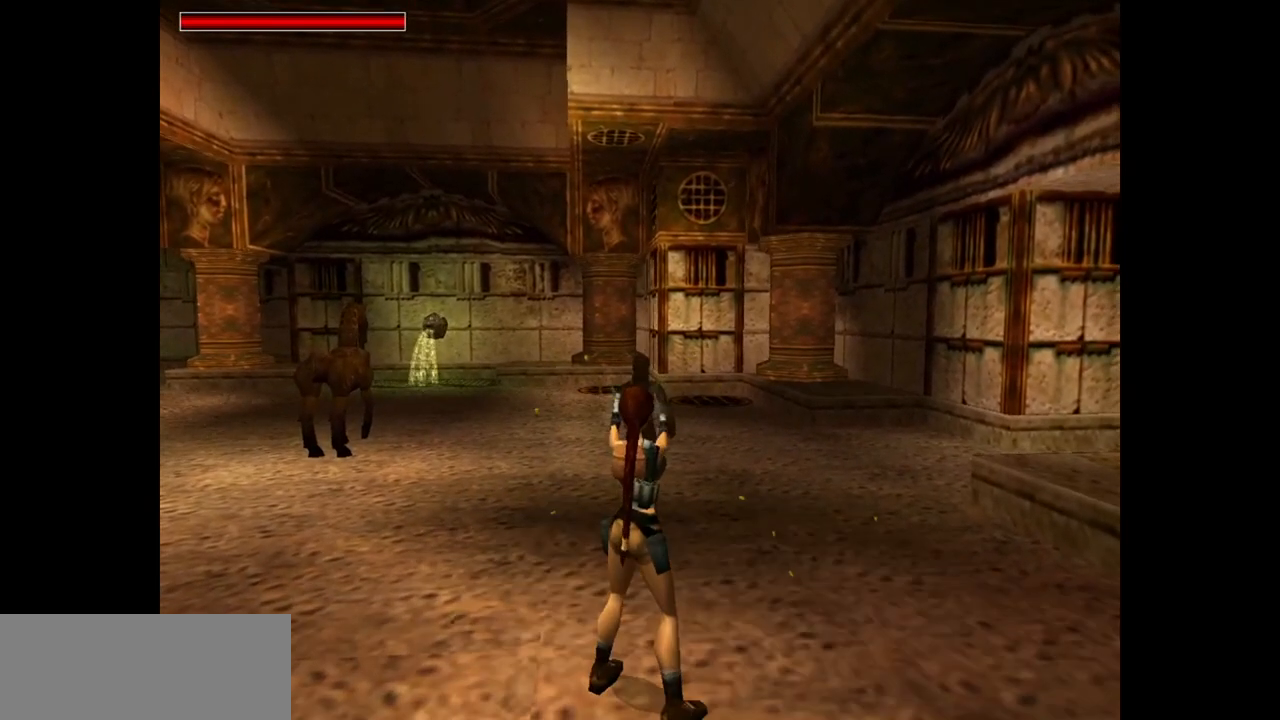
{"keys": ["action", "down"], "events": [[183, "down", "down"]]}
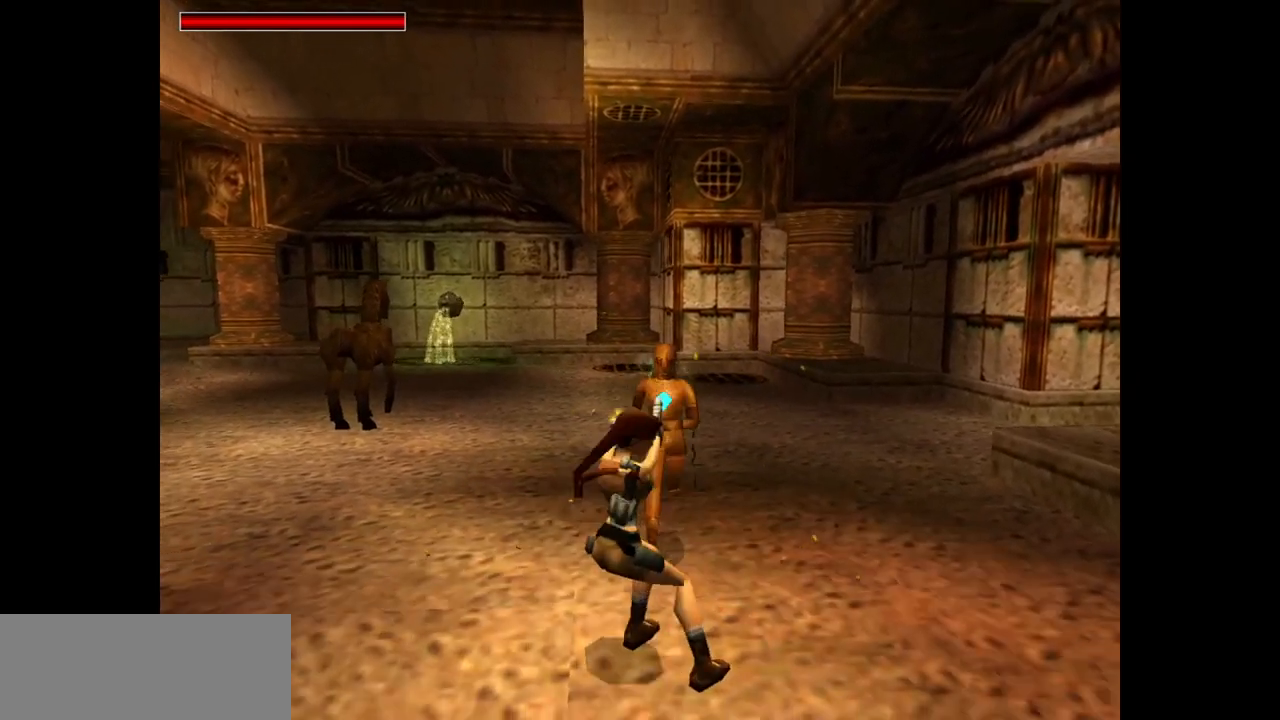
{"keys": ["action", "down", "left"], "events": [[33, "right", "down"], [167, "right", "up"], [200, "left", "down"], [367, "left", "up"], [467, "left", "down"]]}
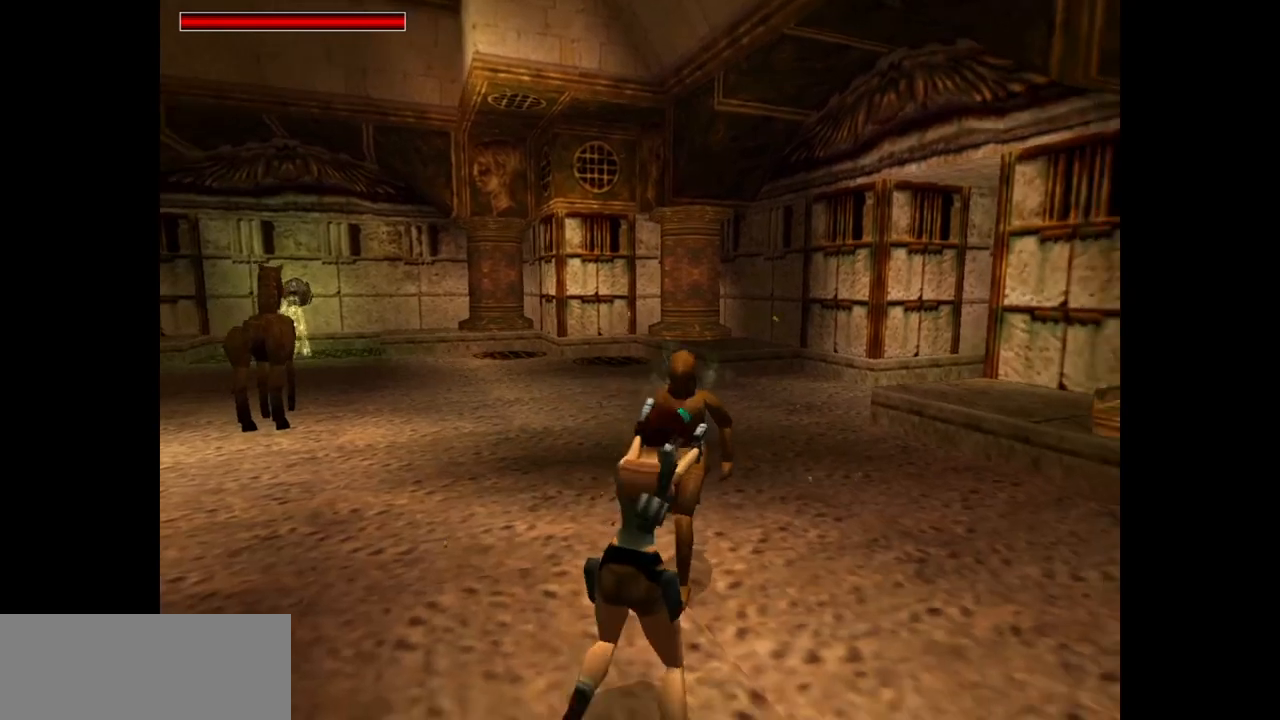
{"keys": ["action", "down", "left"], "events": []}
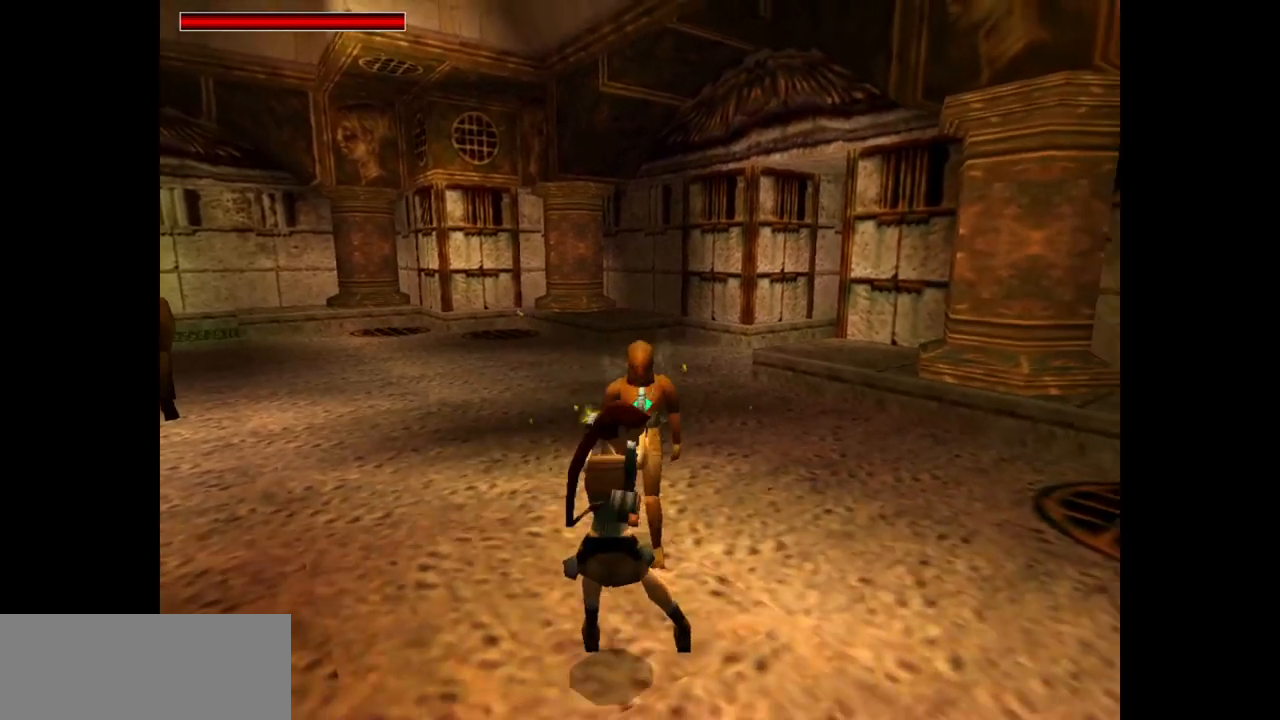
{"keys": ["action"], "events": [[183, "left", "up"], [250, "down", "up"]]}
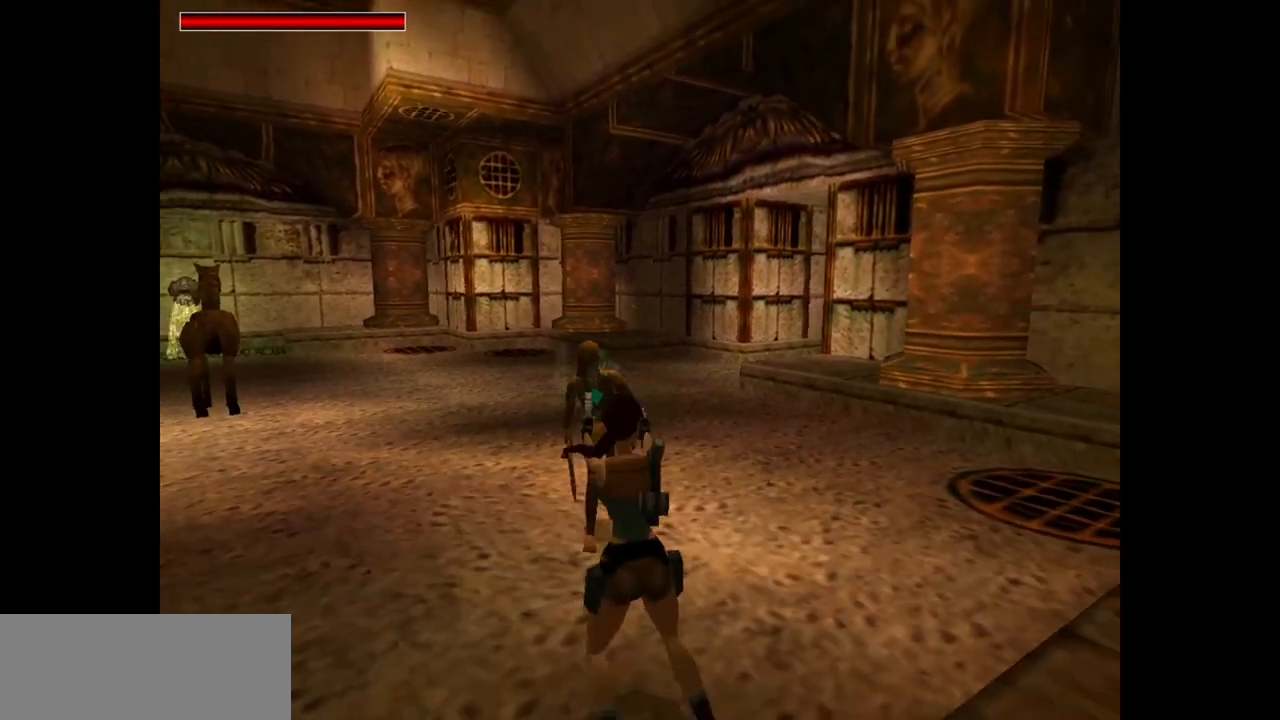
{"keys": ["action", "down", "right"], "events": [[17, "down", "down"], [200, "right", "down"]]}
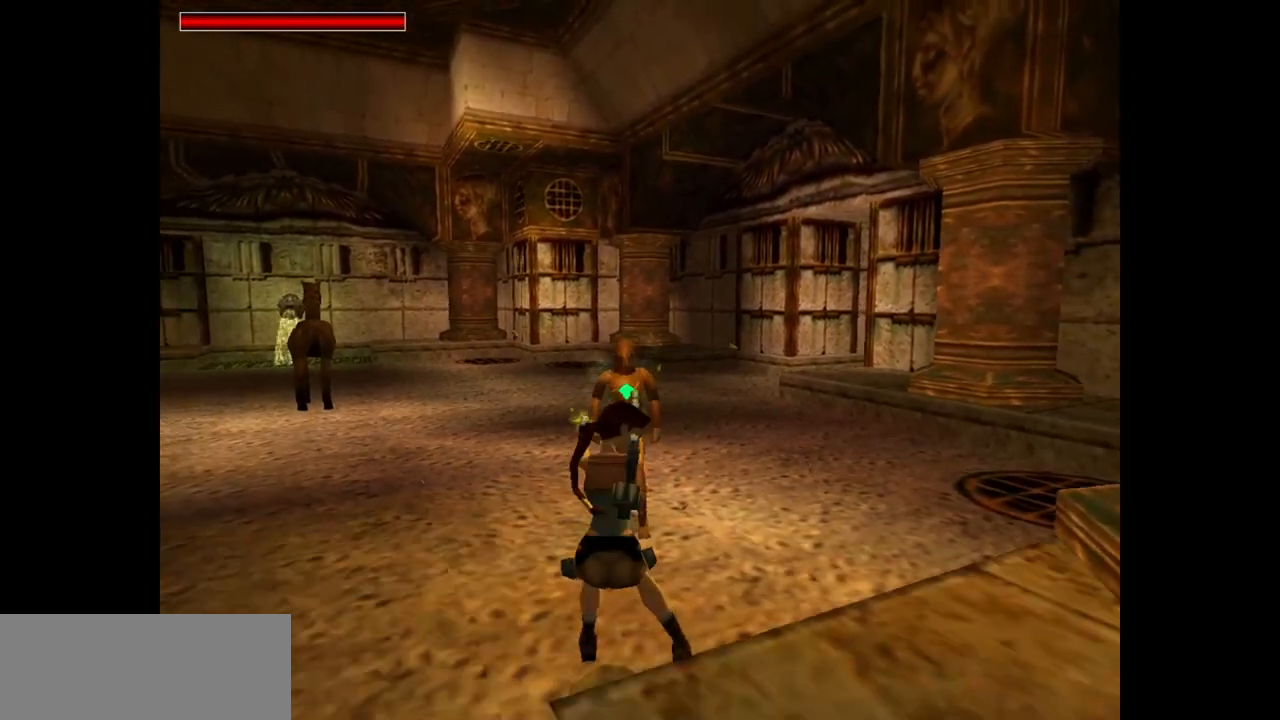
{"keys": ["action", "down"], "events": [[233, "right", "up"]]}
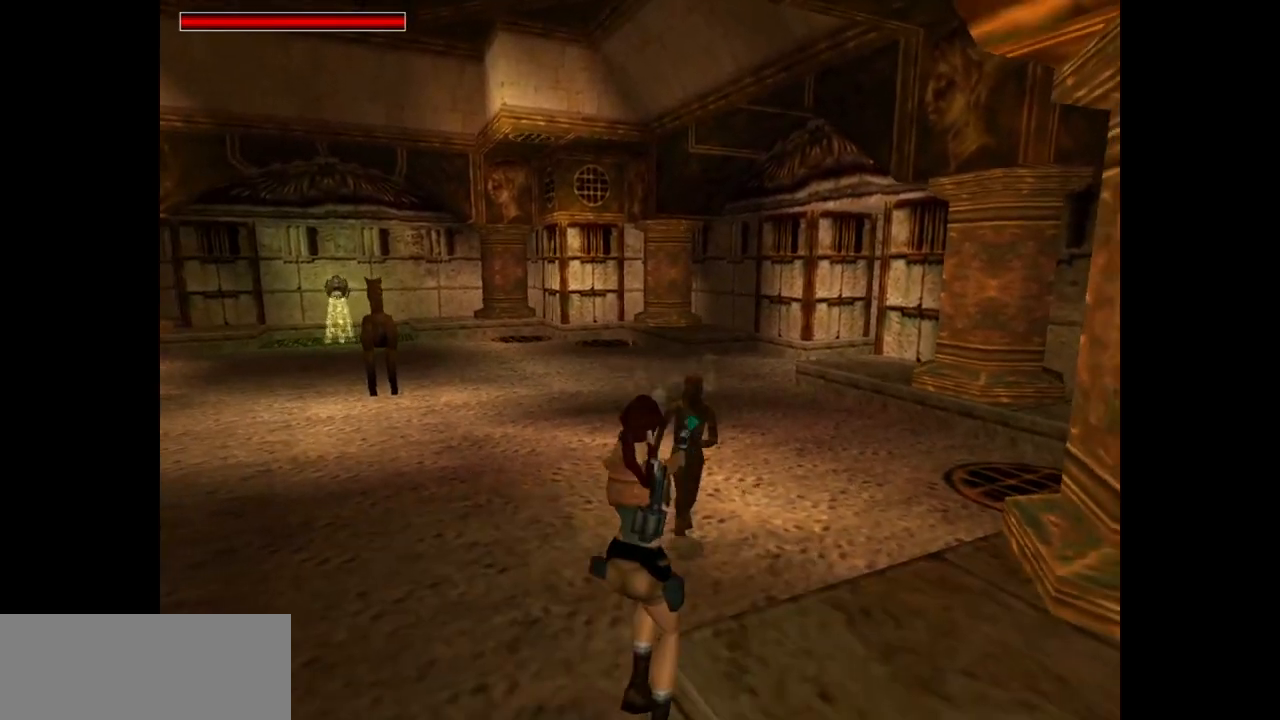
{"keys": ["action", "down", "left"], "events": [[150, "left", "down"]]}
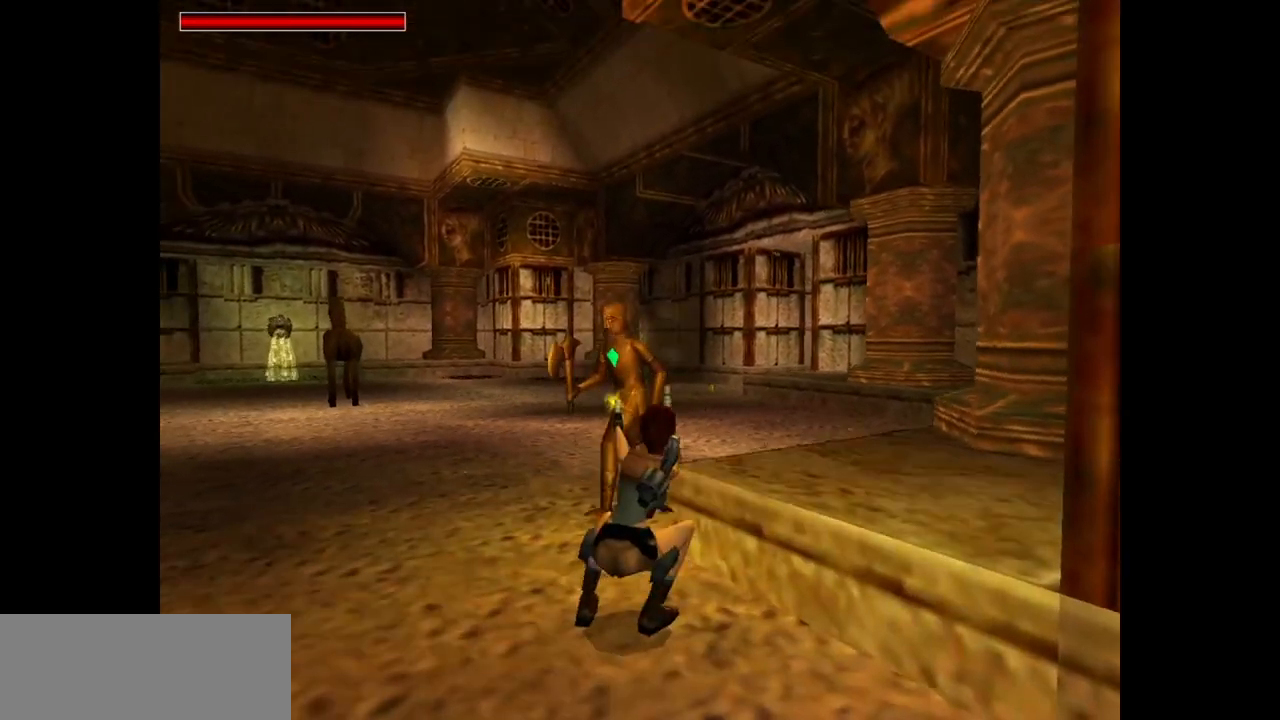
{"keys": ["action", "down", "left"], "events": []}
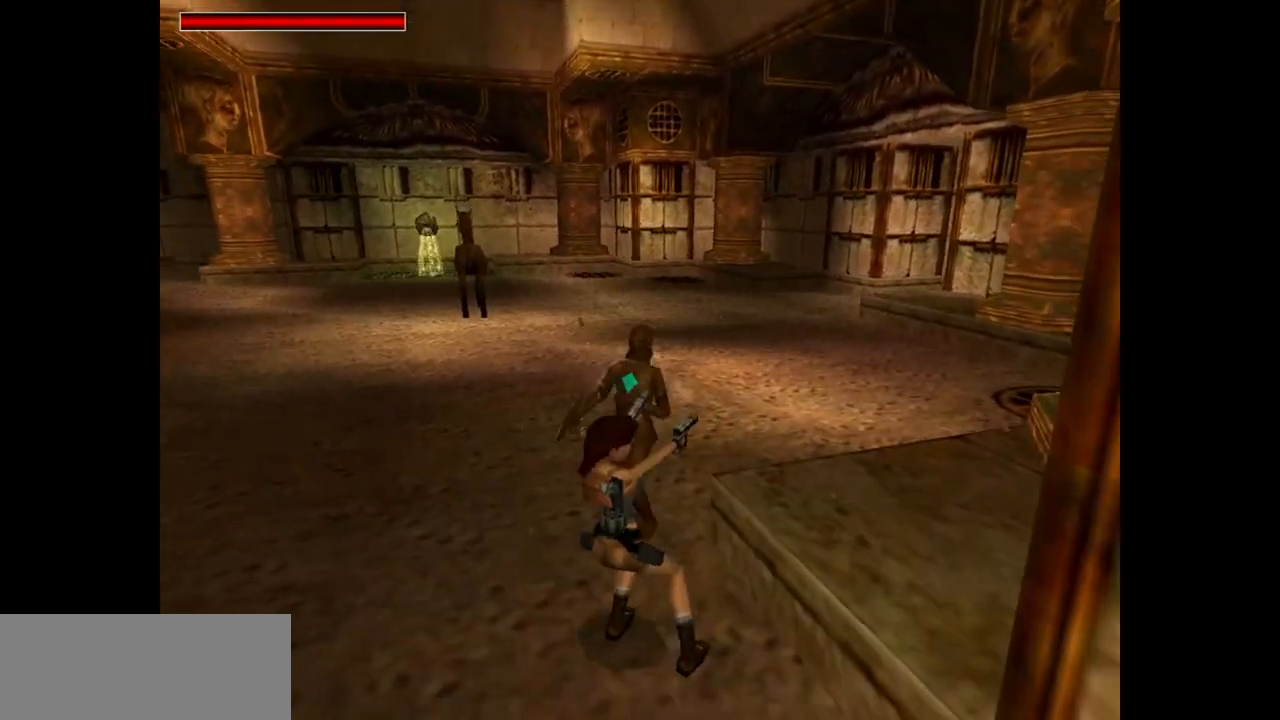
{"keys": ["up"], "events": [[167, "left", "up"], [233, "down", "up"], [333, "action", "up"], [433, "up", "down"]]}
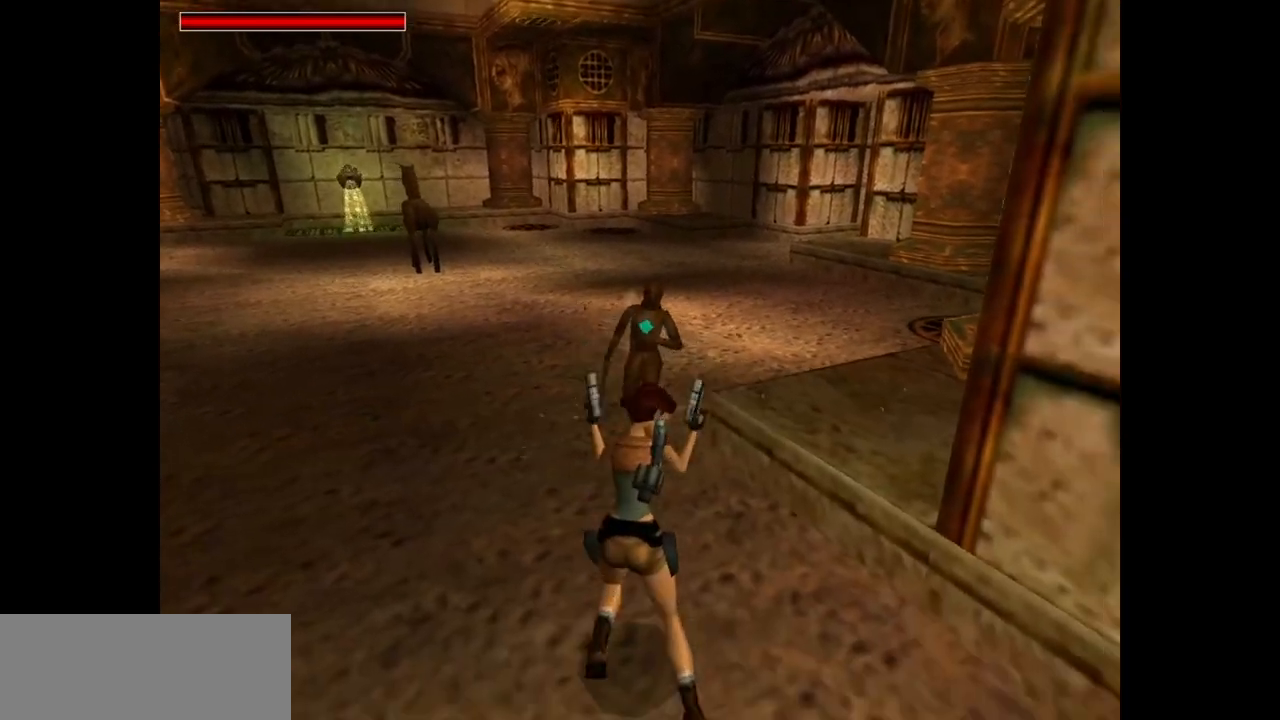
{"keys": [], "events": [[67, "up", "up"], [200, "guns", "down"], [383, "guns", "up"]]}
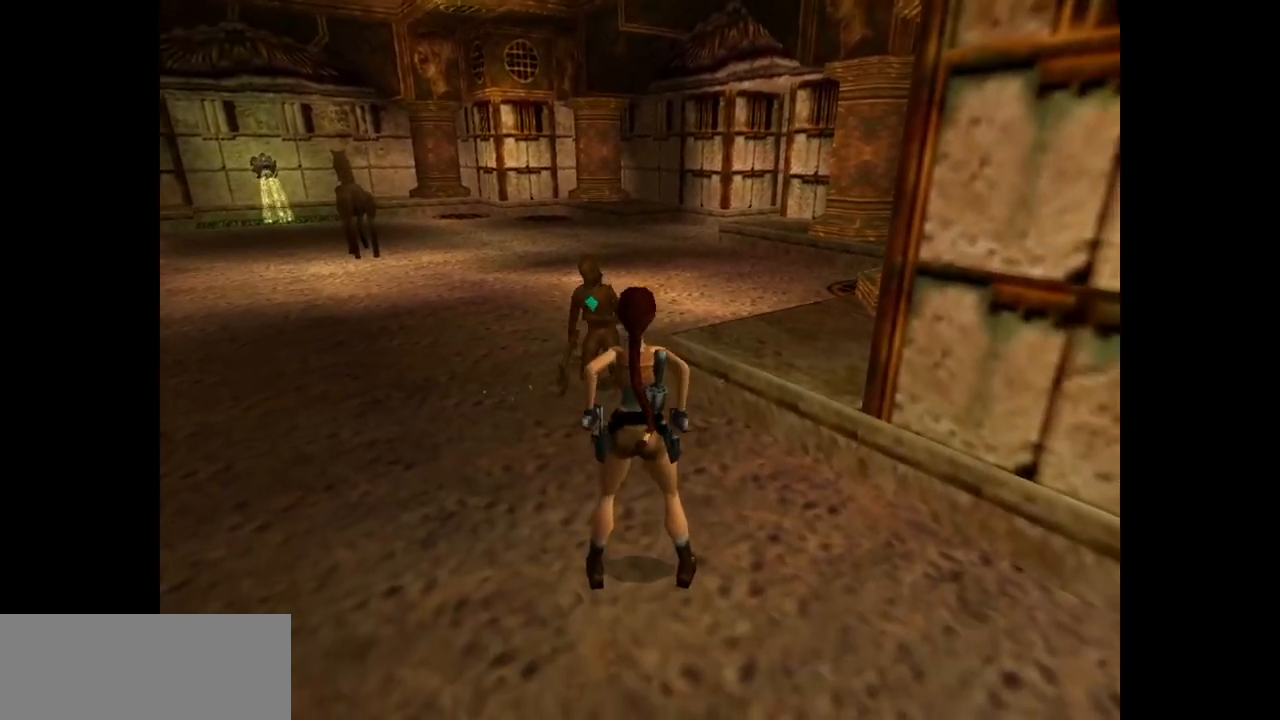
{"keys": ["jump", "roll2"], "events": [[150, "jump", "down"], [183, "down", "down"], [450, "down", "up"], [483, "roll2", "down"]]}
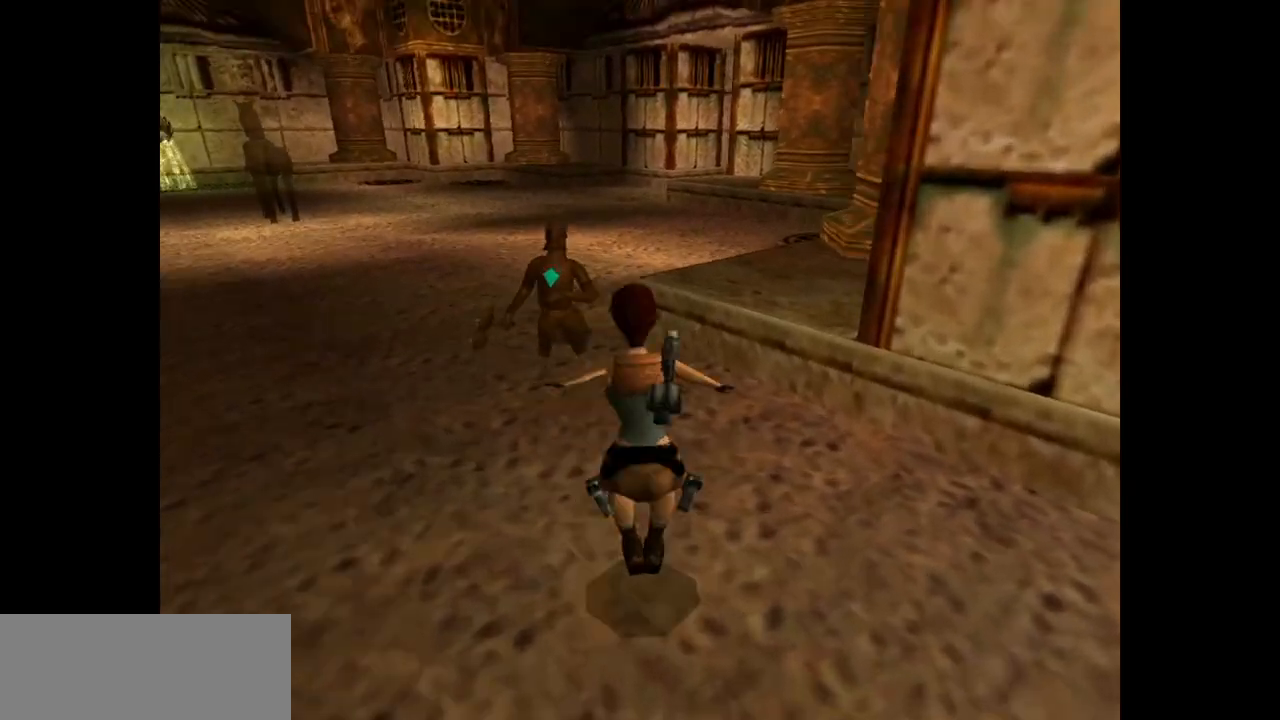
{"keys": ["left", "up"], "events": [[67, "left", "down"], [67, "up", "down"], [167, "jump", "up"], [167, "roll2", "up"]]}
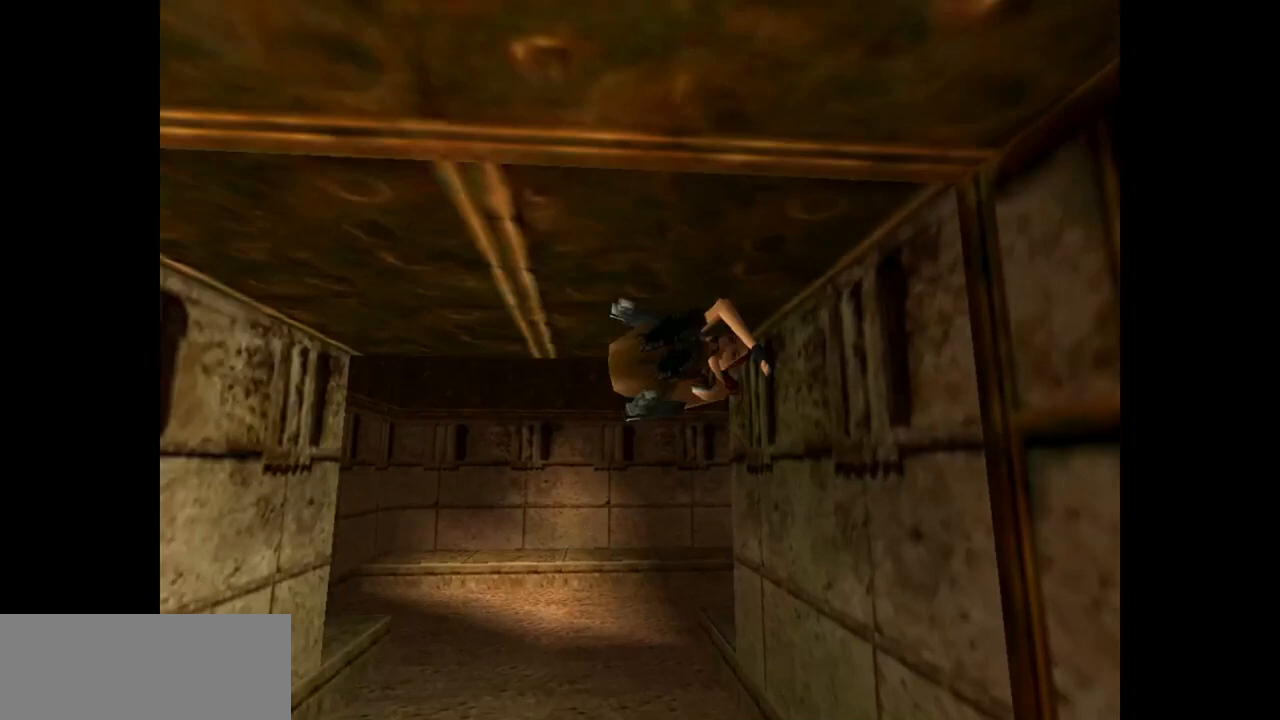
{"keys": ["left", "up"], "events": []}
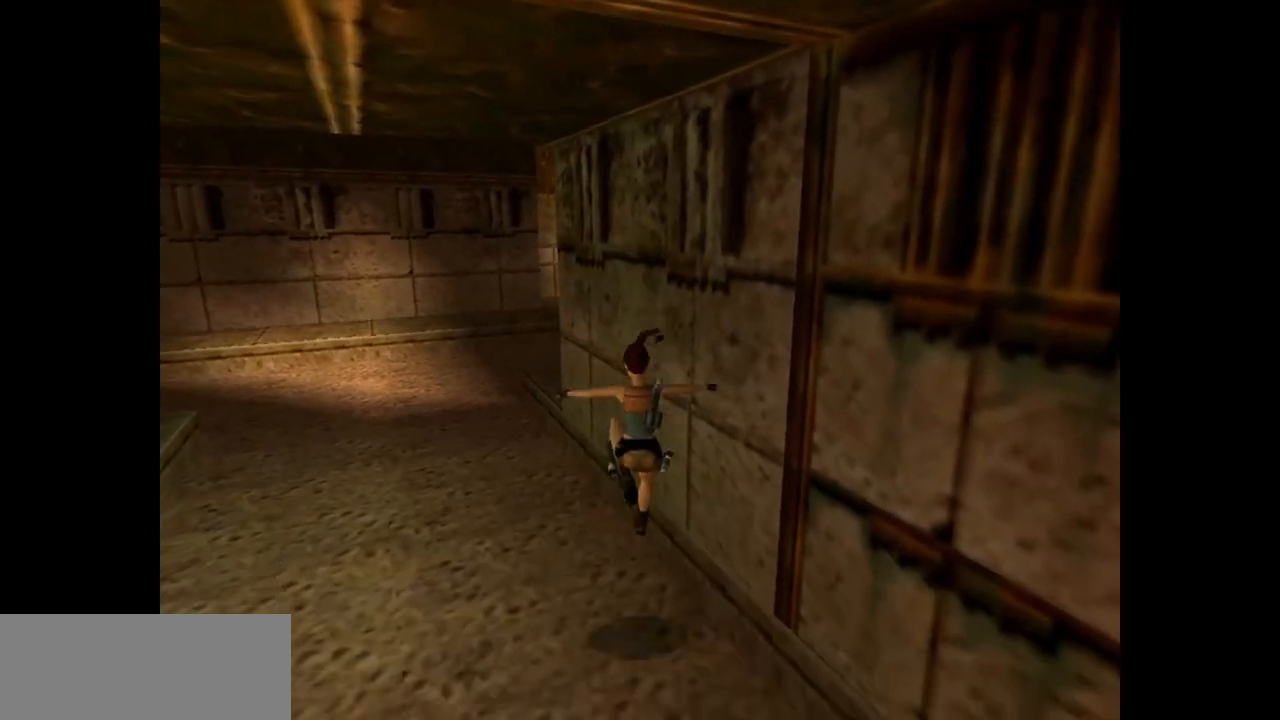
{"keys": ["up"], "events": [[217, "left", "up"]]}
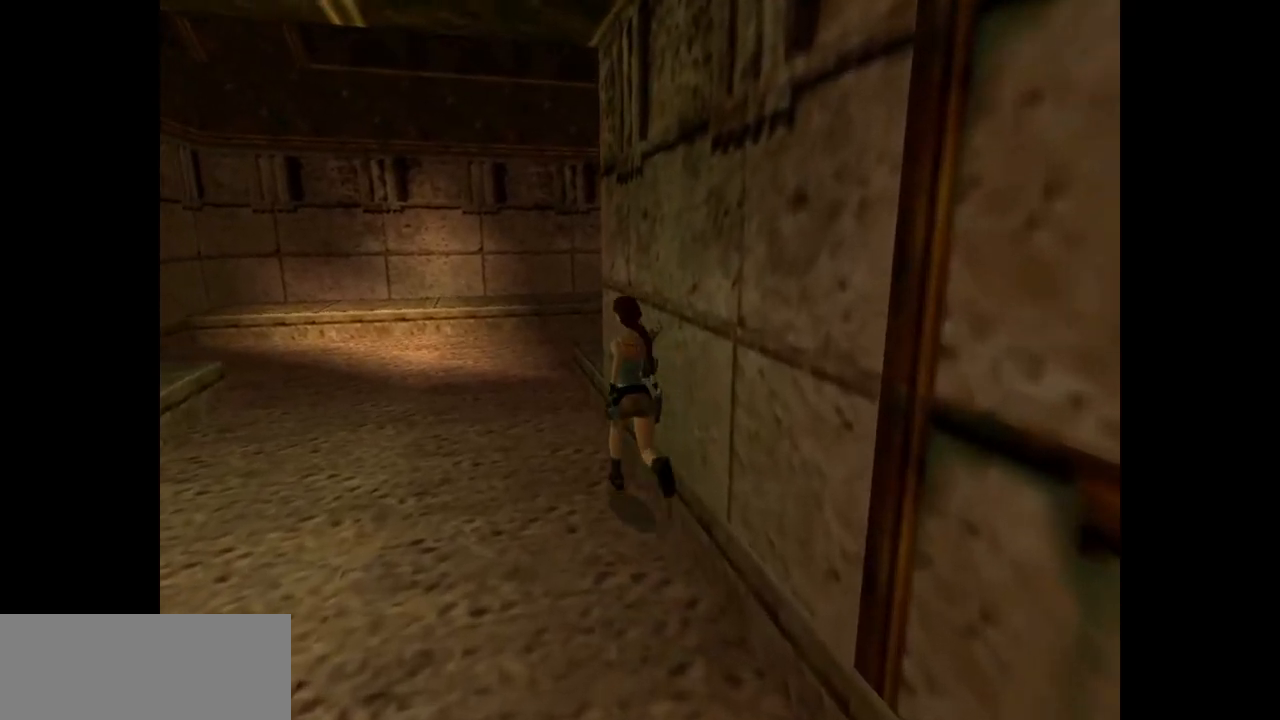
{"keys": ["right", "up"], "events": [[367, "right", "down"]]}
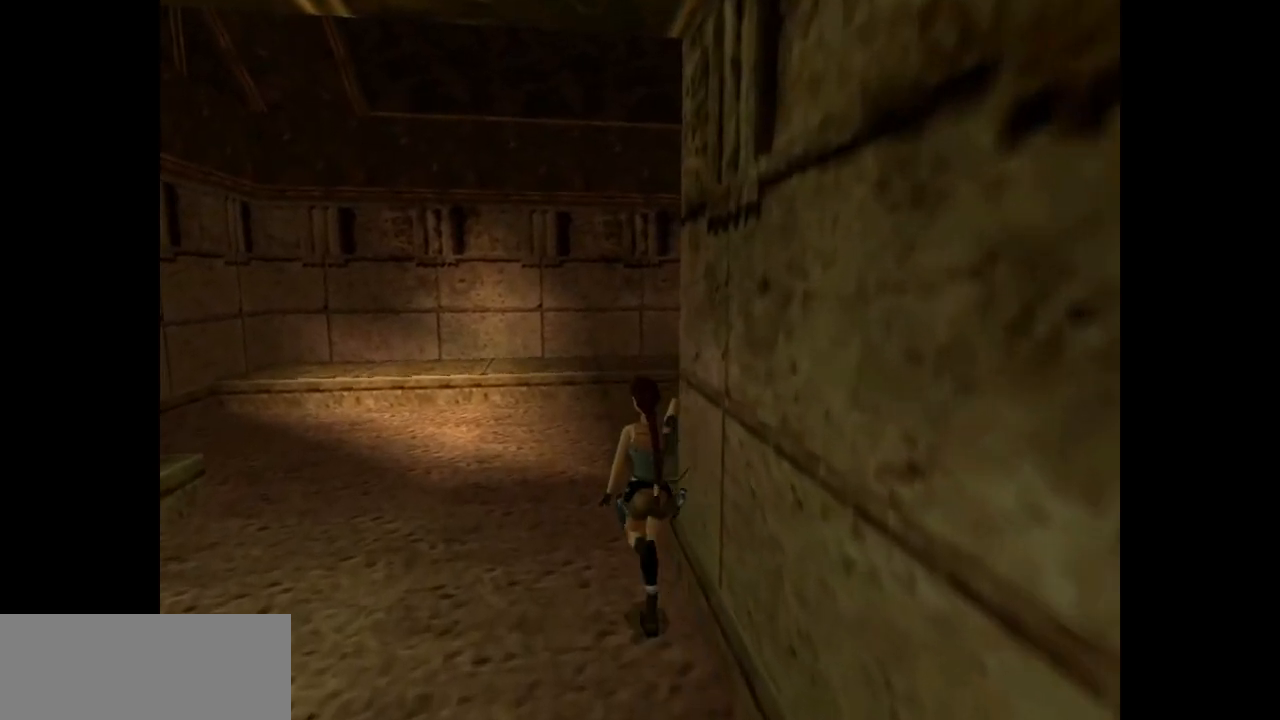
{"keys": ["right", "up"], "events": []}